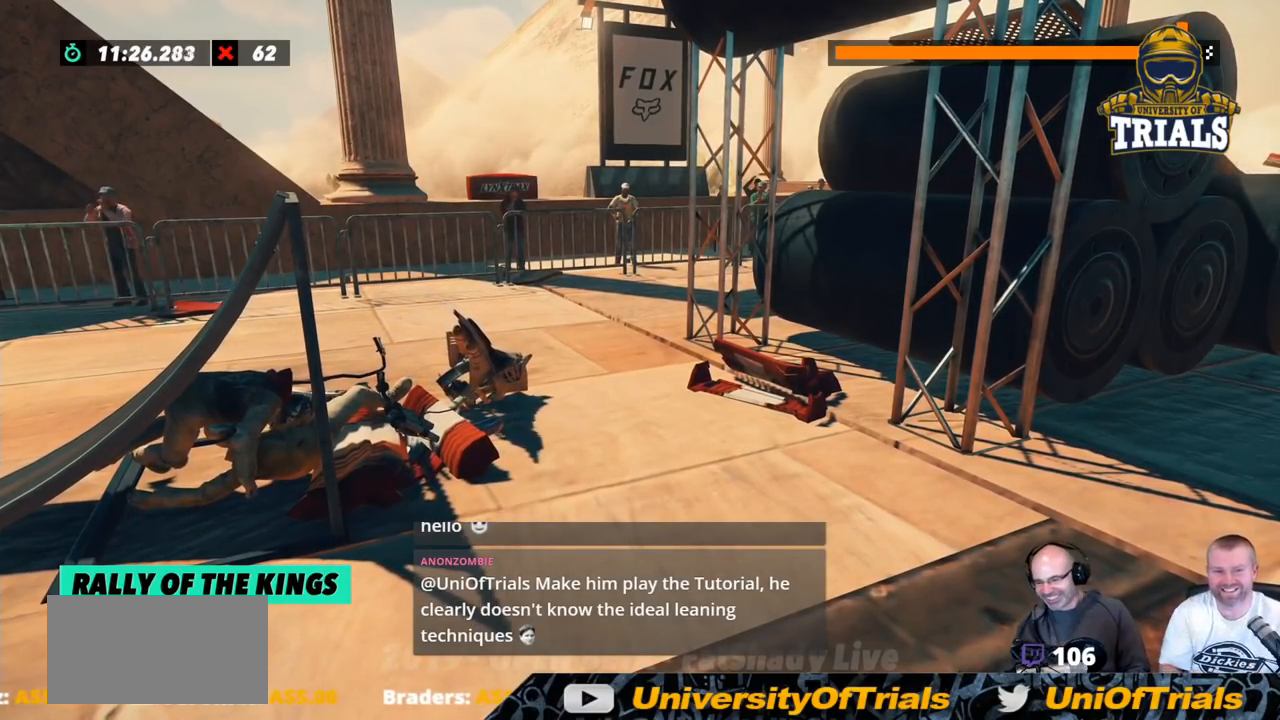
Gameplay with a controller (Xbox layout); each line is a JSON object with the inputs held at the frame after it. "events" lists button and stick changes between this image and that frame as [ms after this image, input, new state], when the widget could be followed in between. Not read: A B DPAD_DOWN DPAD_LEFT DPAD_RIGHT DPAD_UP L1 L3 R1 R3 SELECT START X Y right_stick.
{"buttons": [], "left_stick": "center", "events": [[417, "left_stick", "left"], [484, "left_stick", "center"]]}
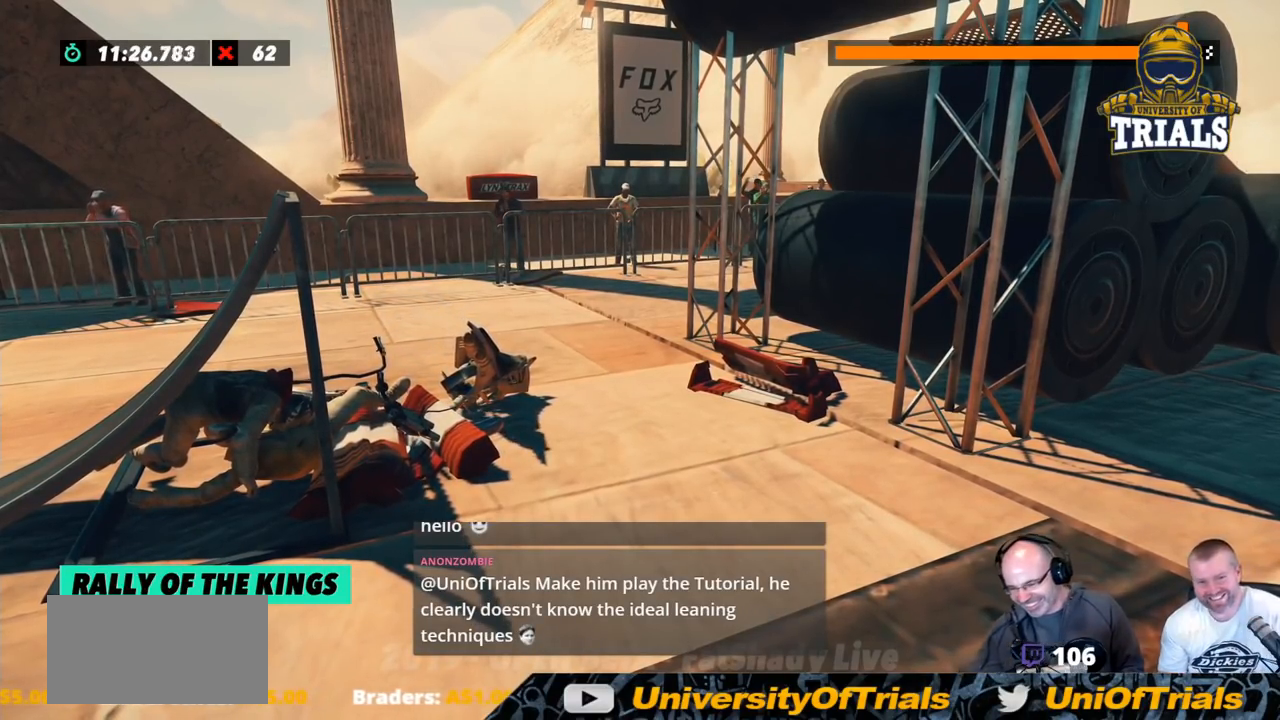
{"buttons": [], "left_stick": "center", "events": []}
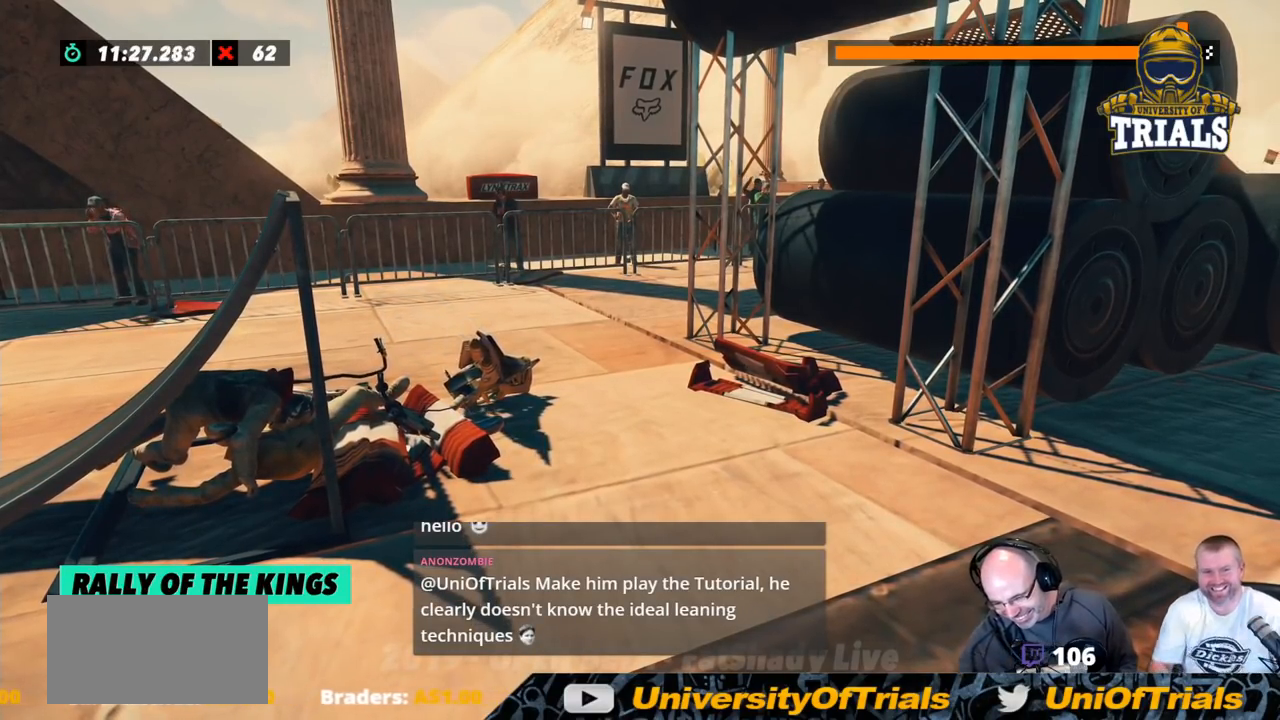
{"buttons": [], "left_stick": "center", "events": []}
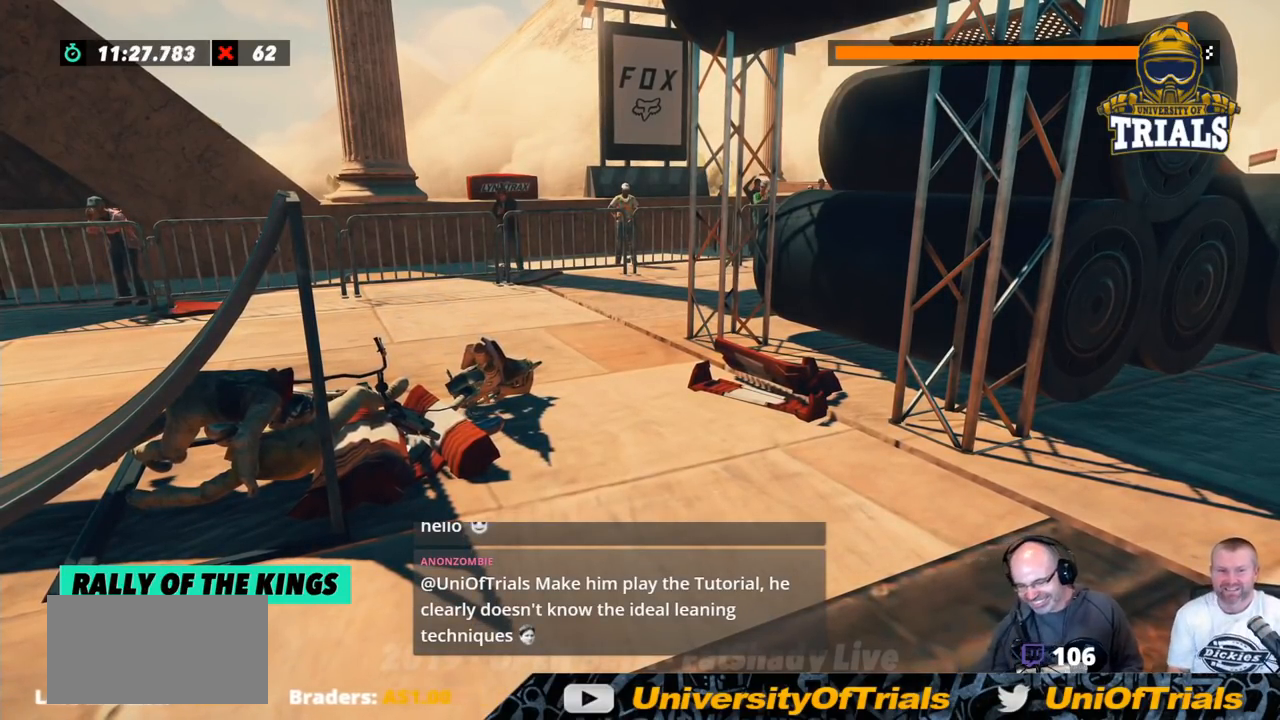
{"buttons": [], "left_stick": "center", "events": []}
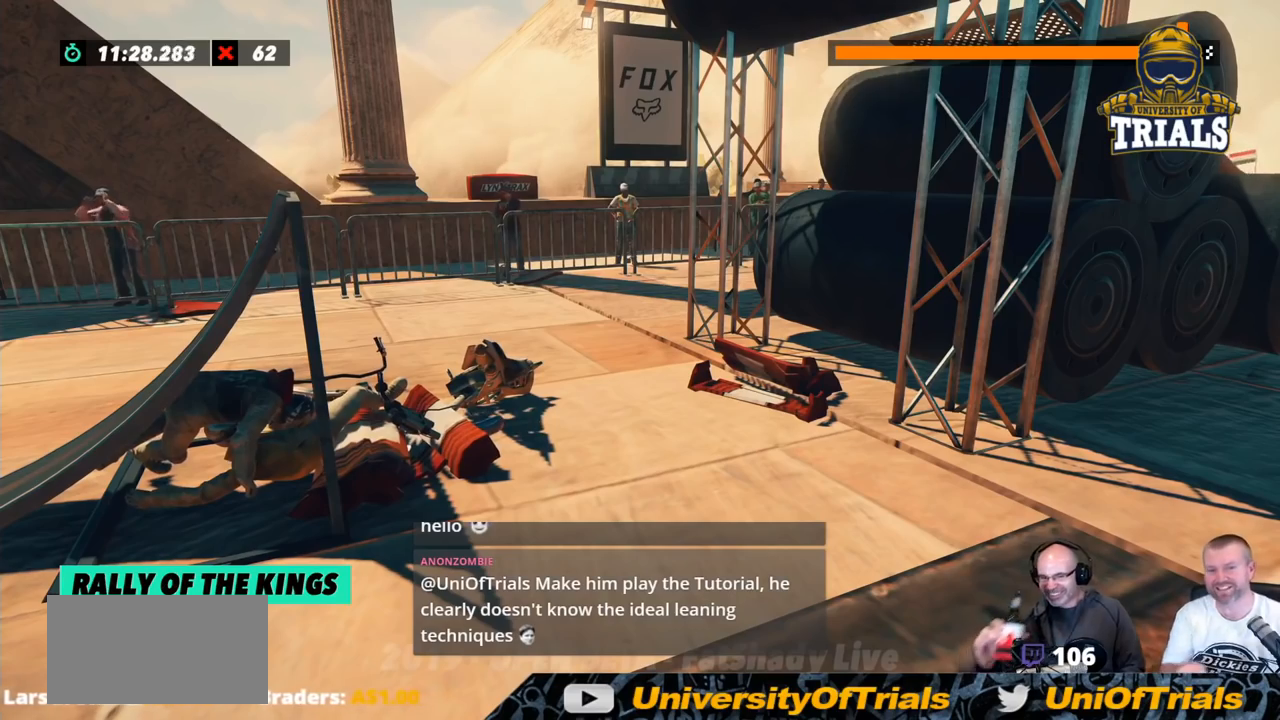
{"buttons": [], "left_stick": "center", "events": []}
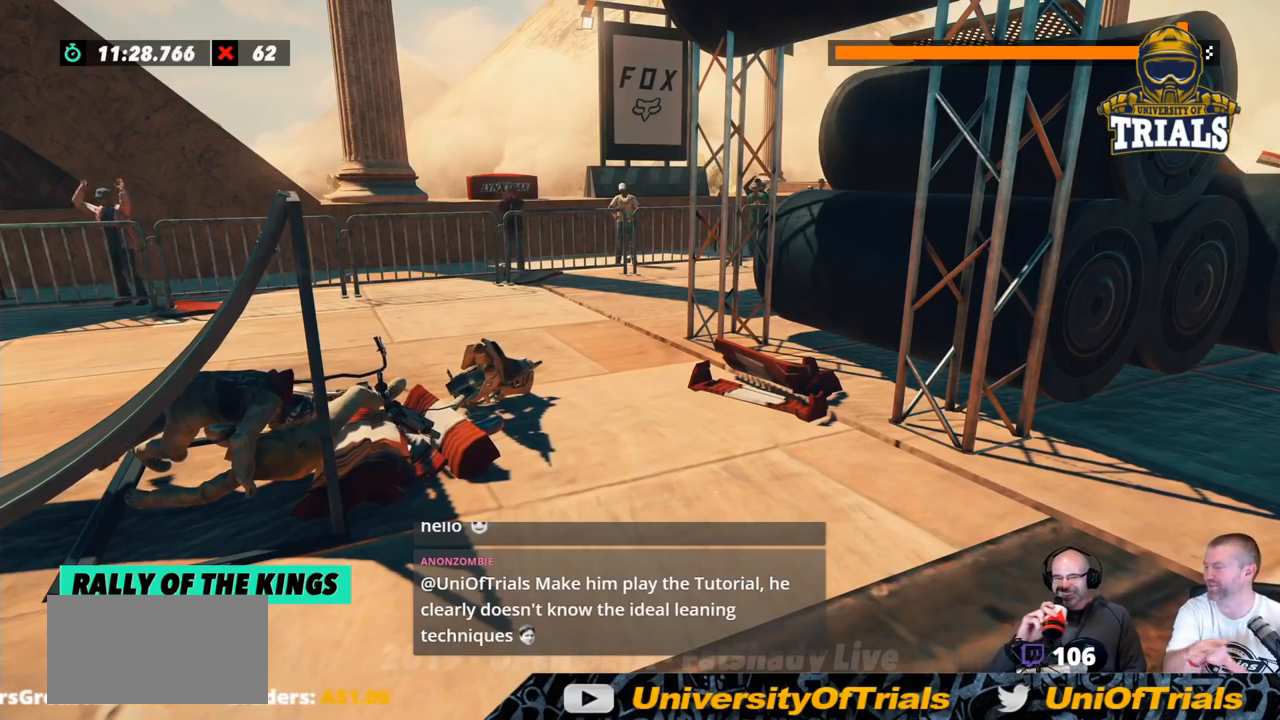
{"buttons": [], "left_stick": "center", "events": []}
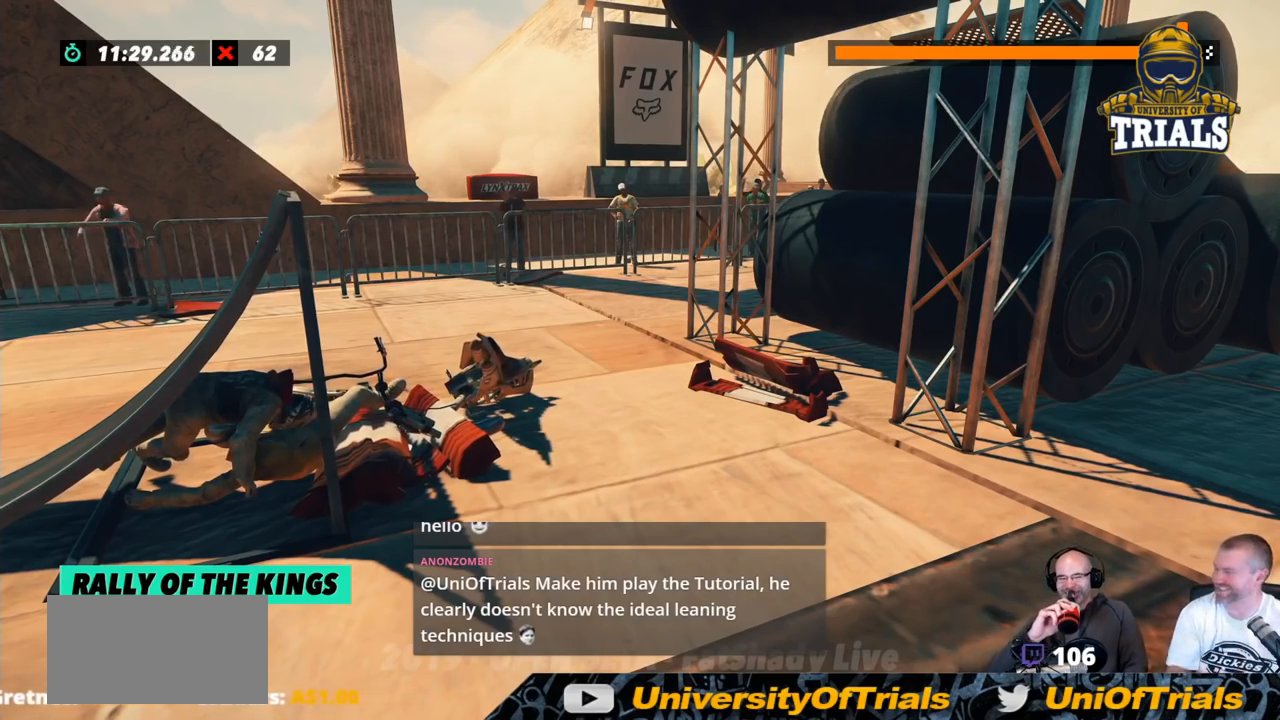
{"buttons": [], "left_stick": "center", "events": []}
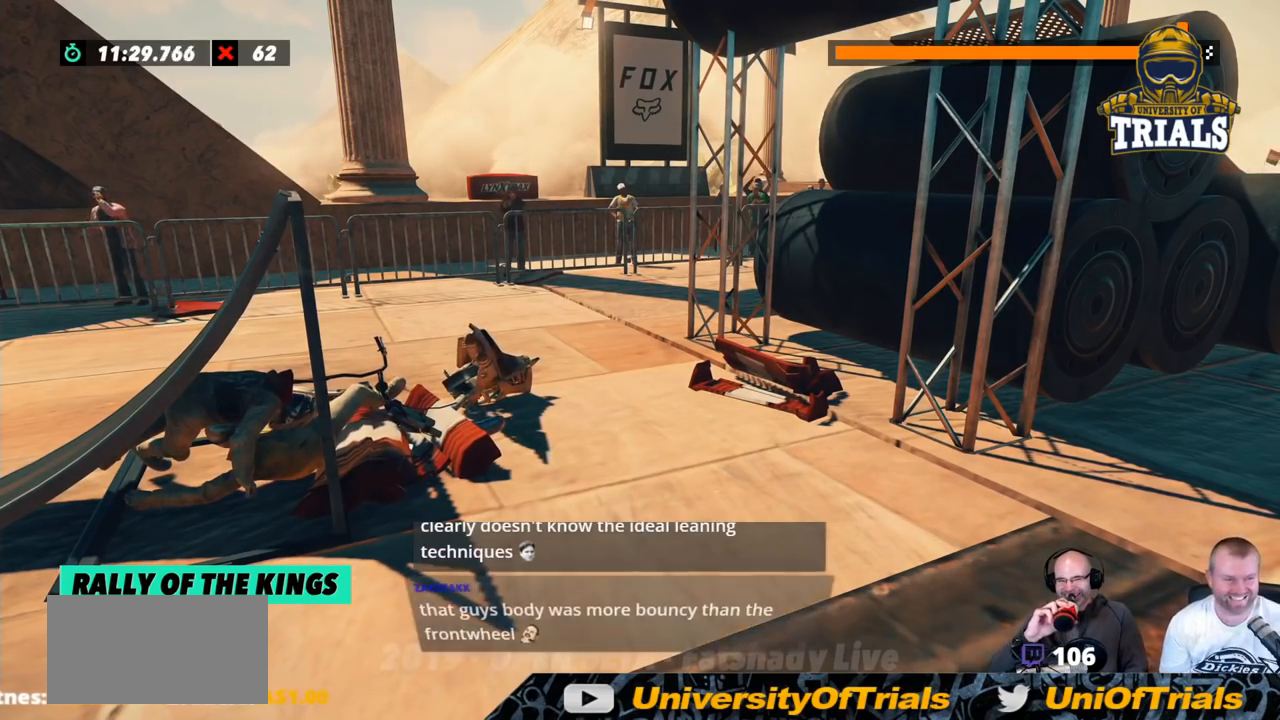
{"buttons": [], "left_stick": "center", "events": []}
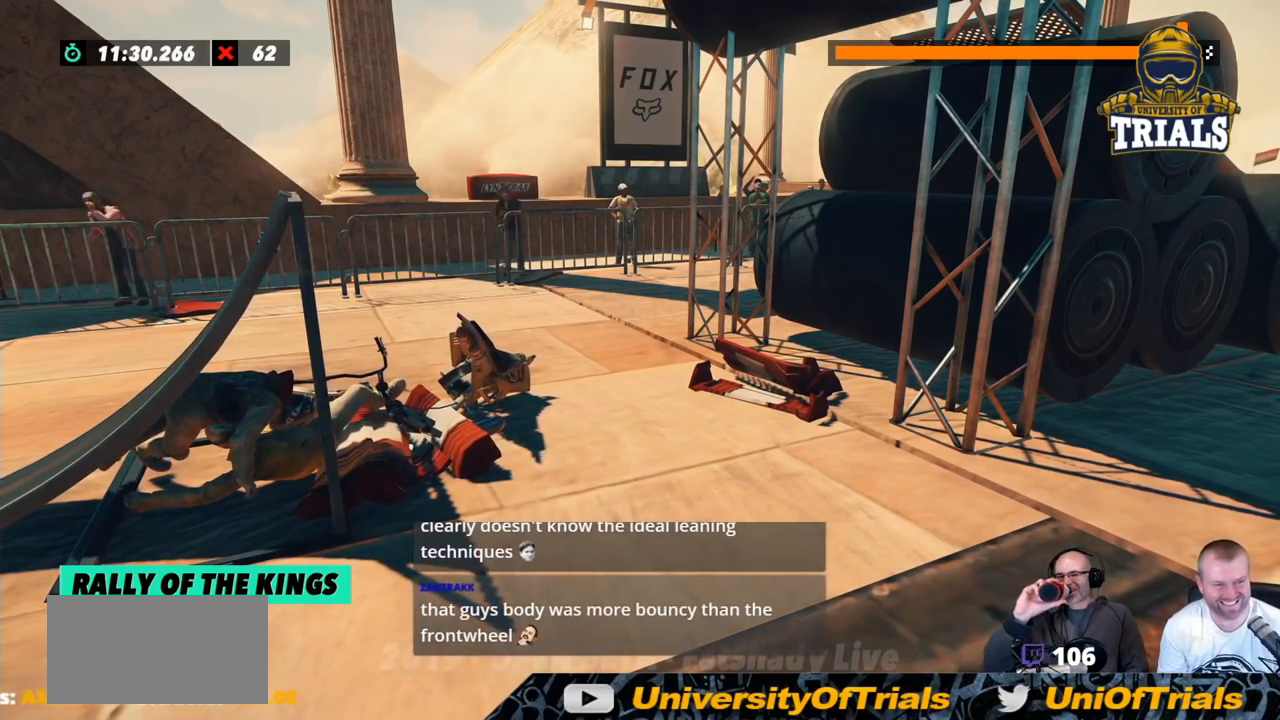
{"buttons": [], "left_stick": "center", "events": []}
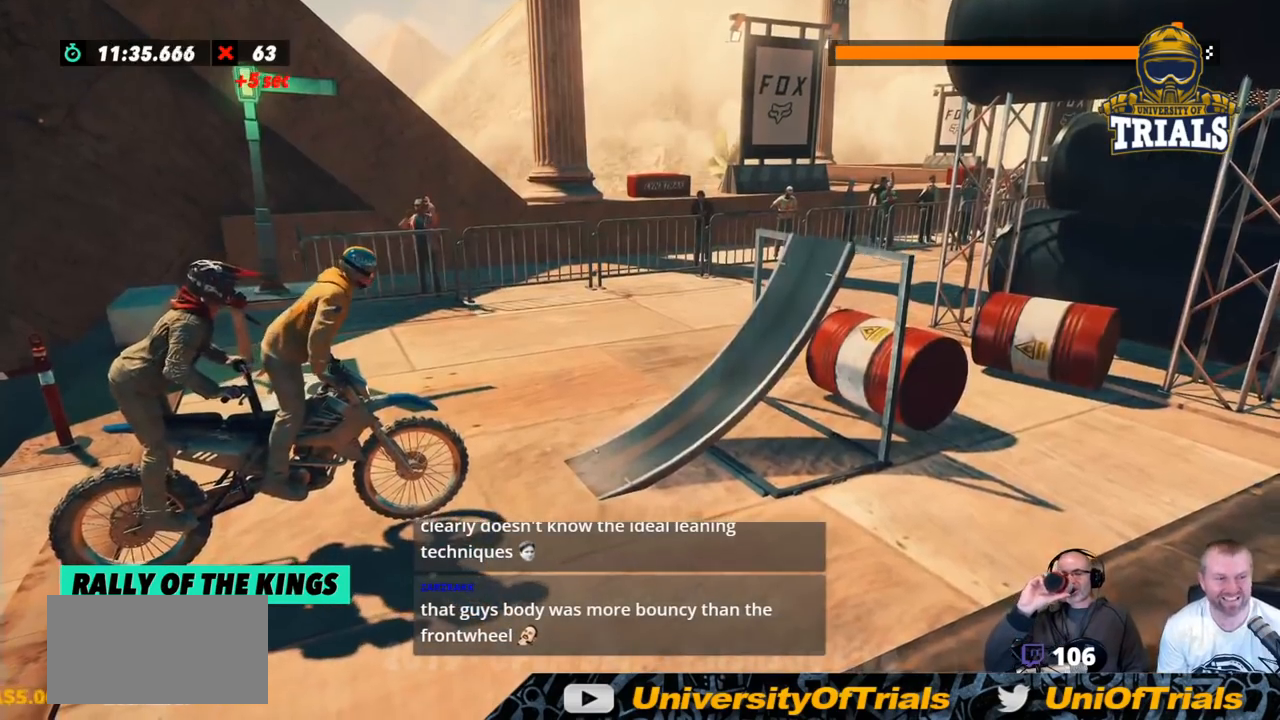
{"buttons": ["R2"], "left_stick": "center", "events": [[101, "R2", "down"]]}
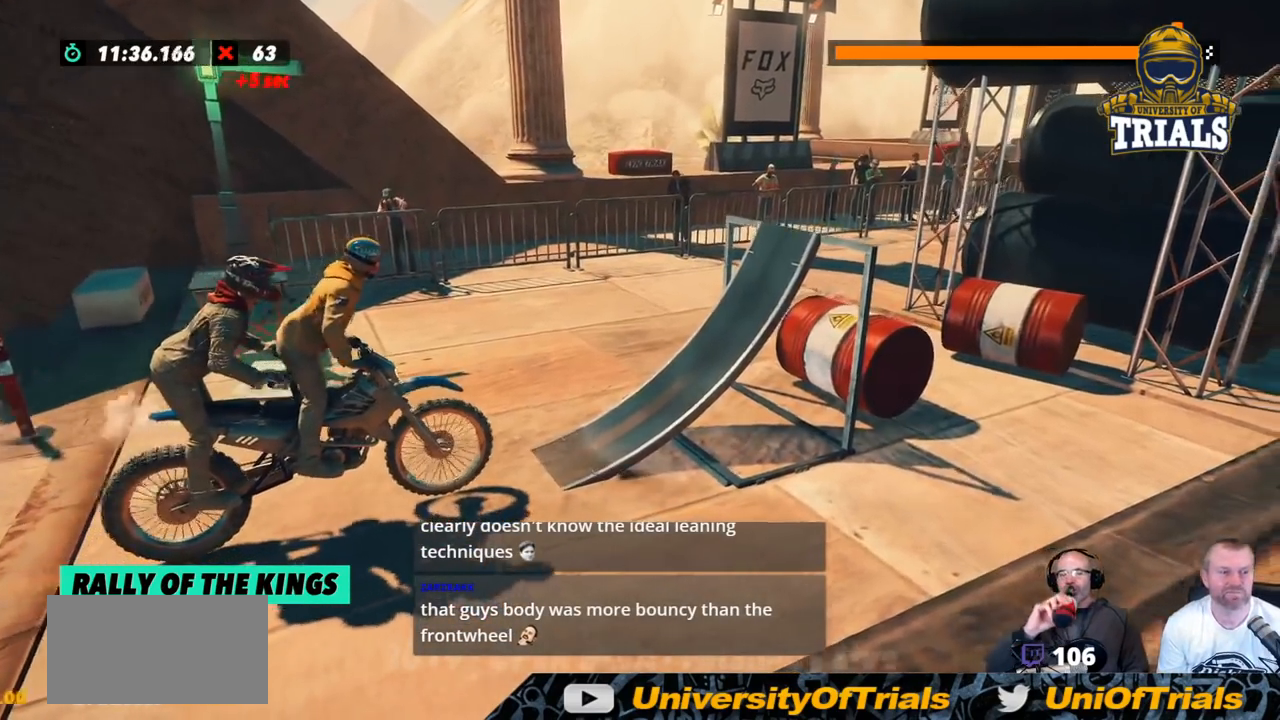
{"buttons": ["R2"], "left_stick": "left", "events": [[117, "left_stick", "left"]]}
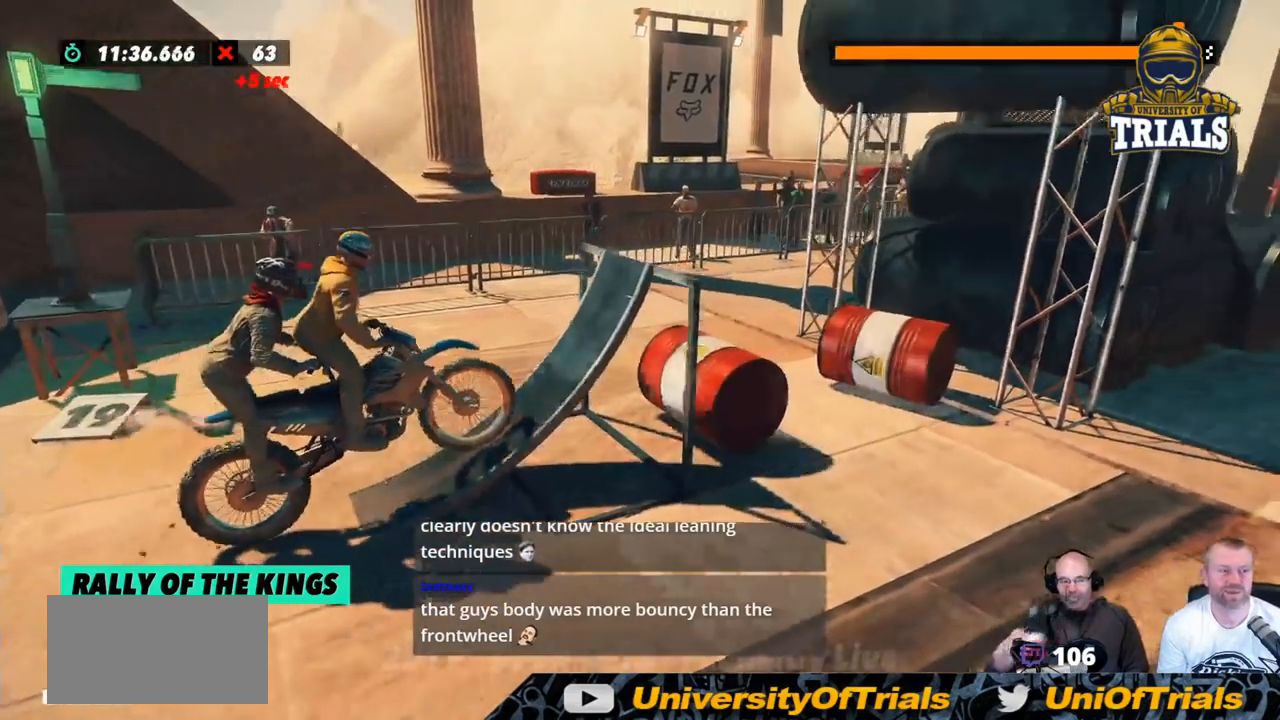
{"buttons": ["R2"], "left_stick": "right", "events": [[100, "left_stick", "right"]]}
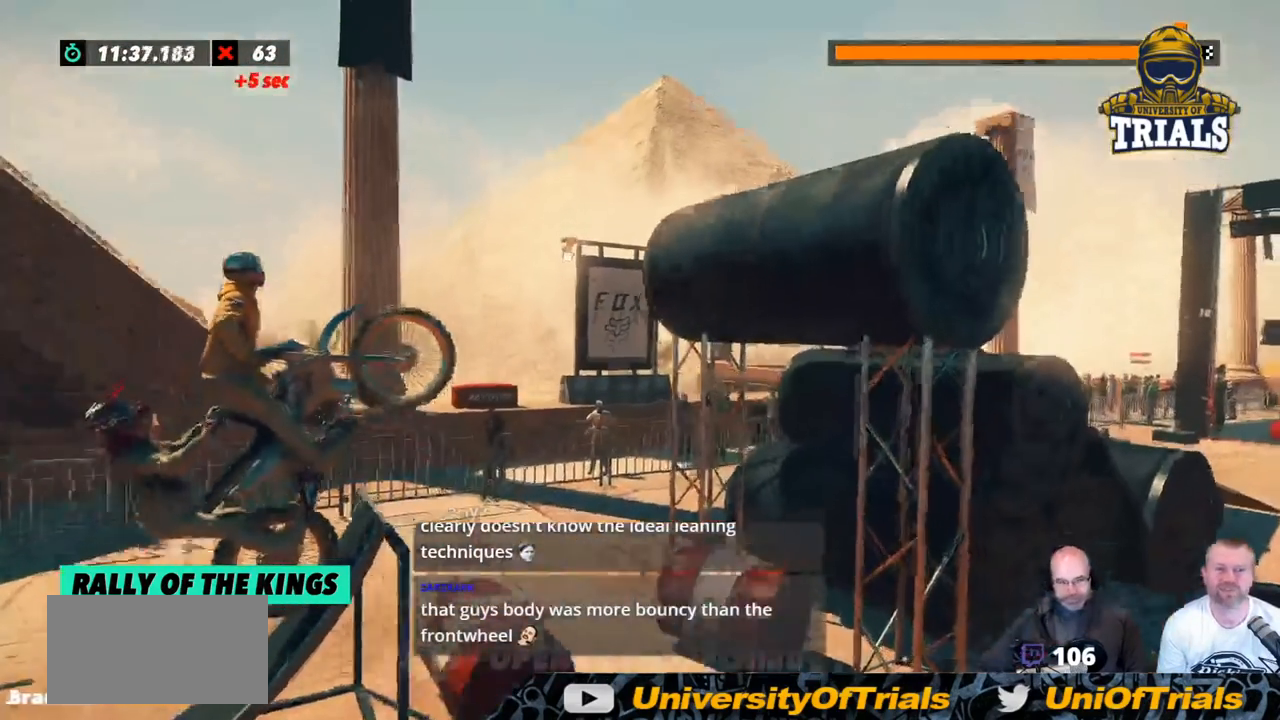
{"buttons": [], "left_stick": "center", "events": [[134, "left_stick", "center"], [217, "R2", "up"]]}